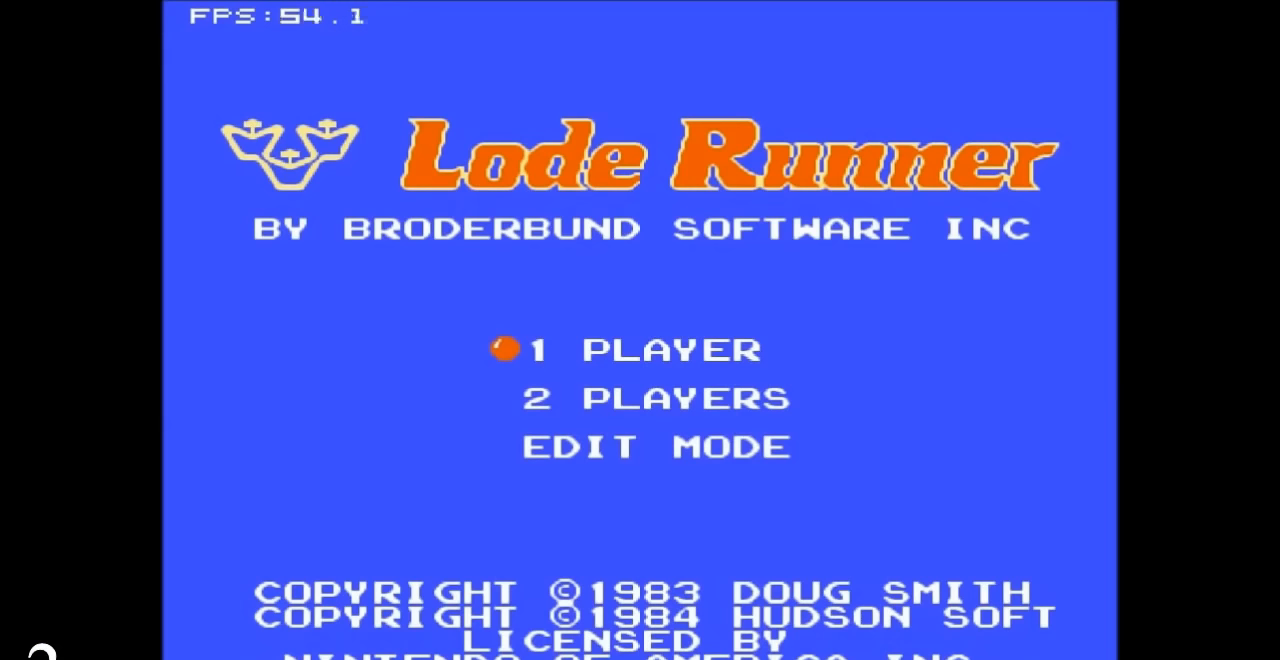
Gameplay with a controller (Nintendo layout); each line is a JSON object with the inputs held at the frame after it. "events" lists button and stick changes between this image and that frame as [ms after this image, input, new state], when the widget could be followed in between. Not read: L3 R3.
{"buttons": [], "events": []}
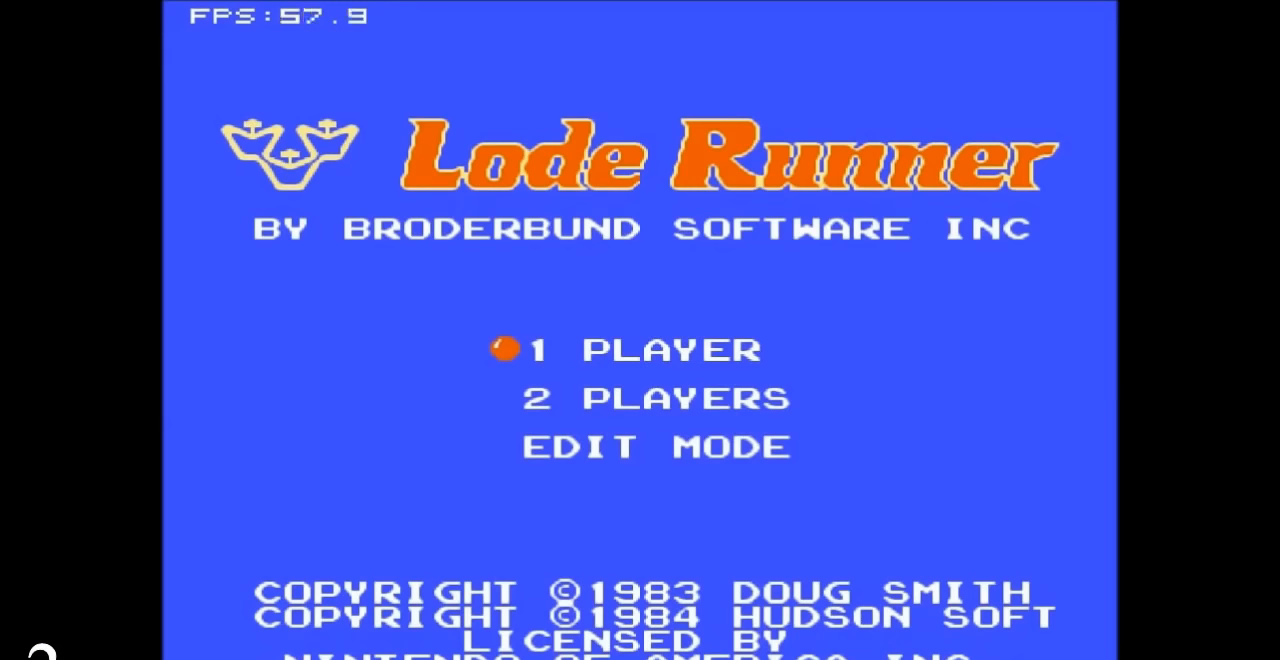
{"buttons": [], "events": []}
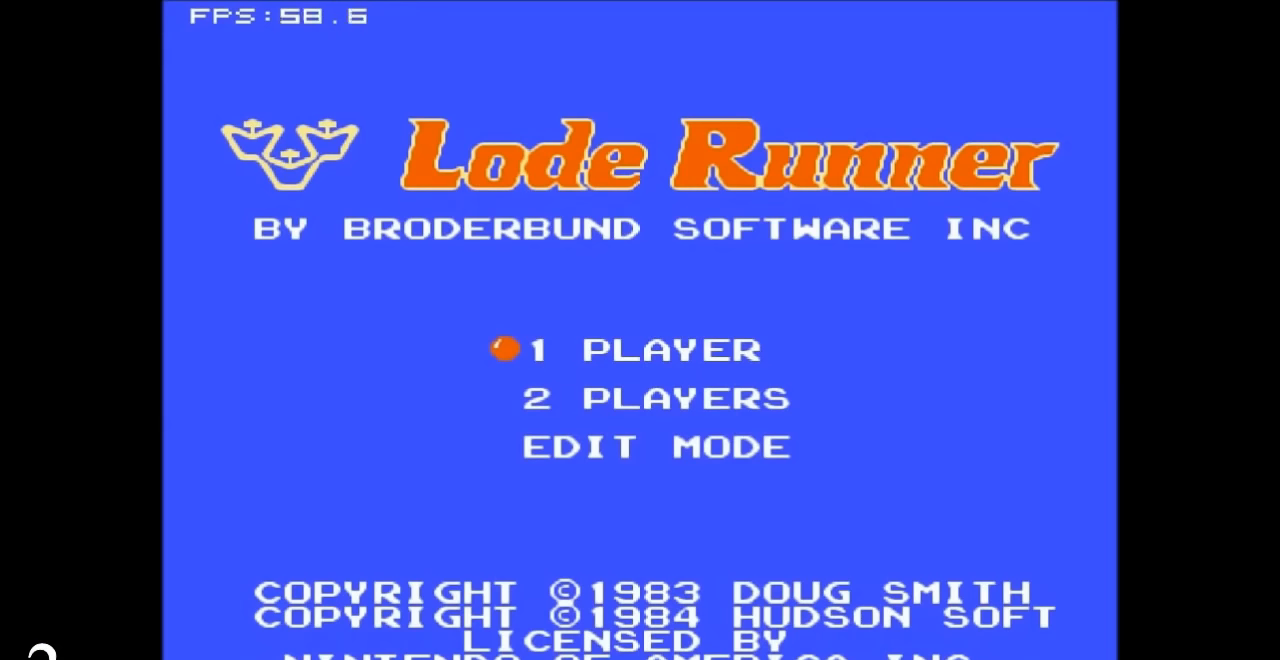
{"buttons": [], "events": []}
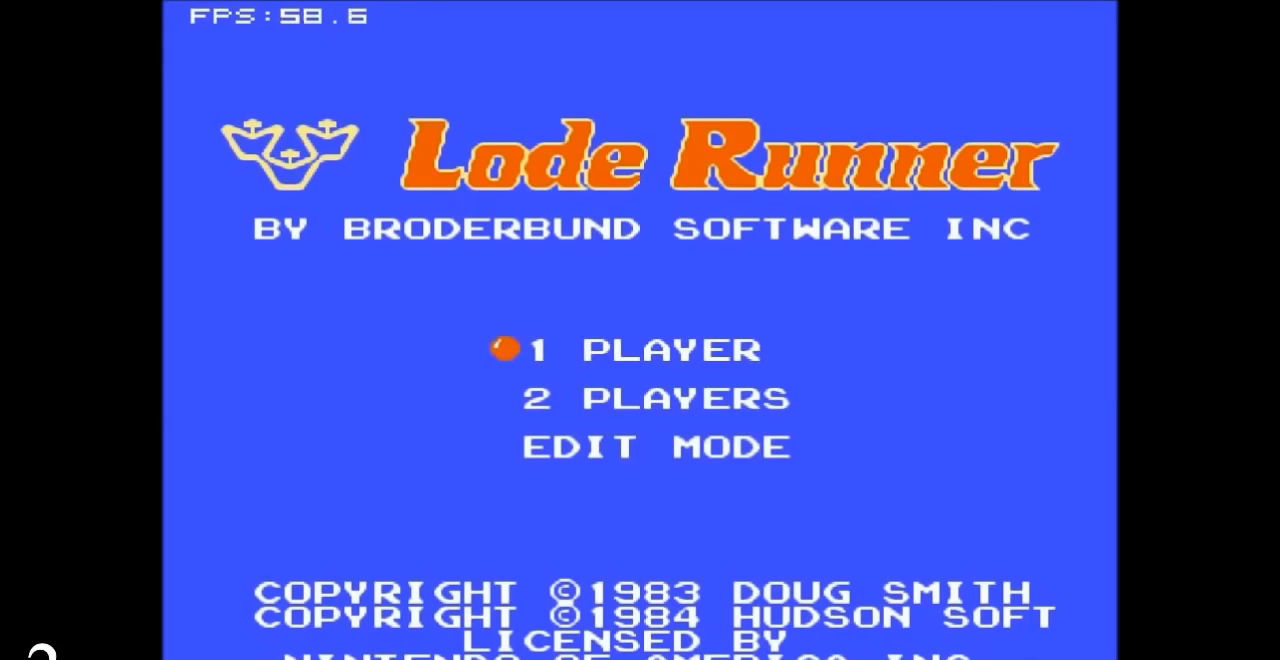
{"buttons": ["START"], "events": [[467, "START", "down"]]}
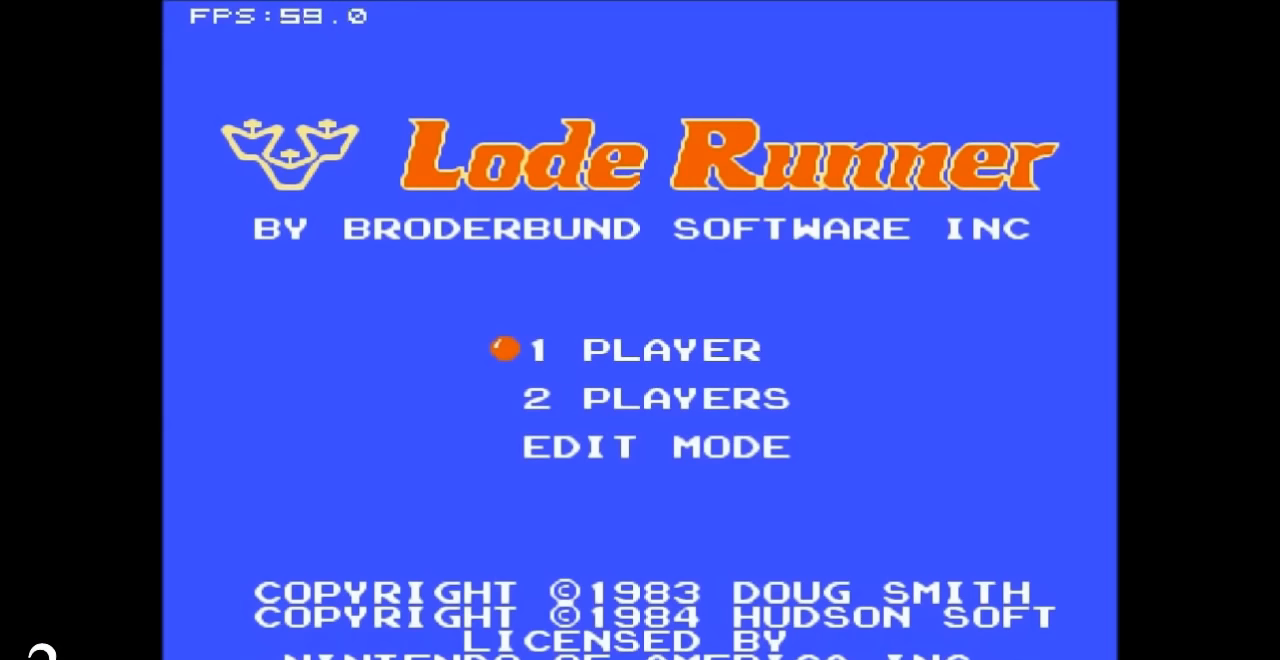
{"buttons": [], "events": [[134, "START", "up"]]}